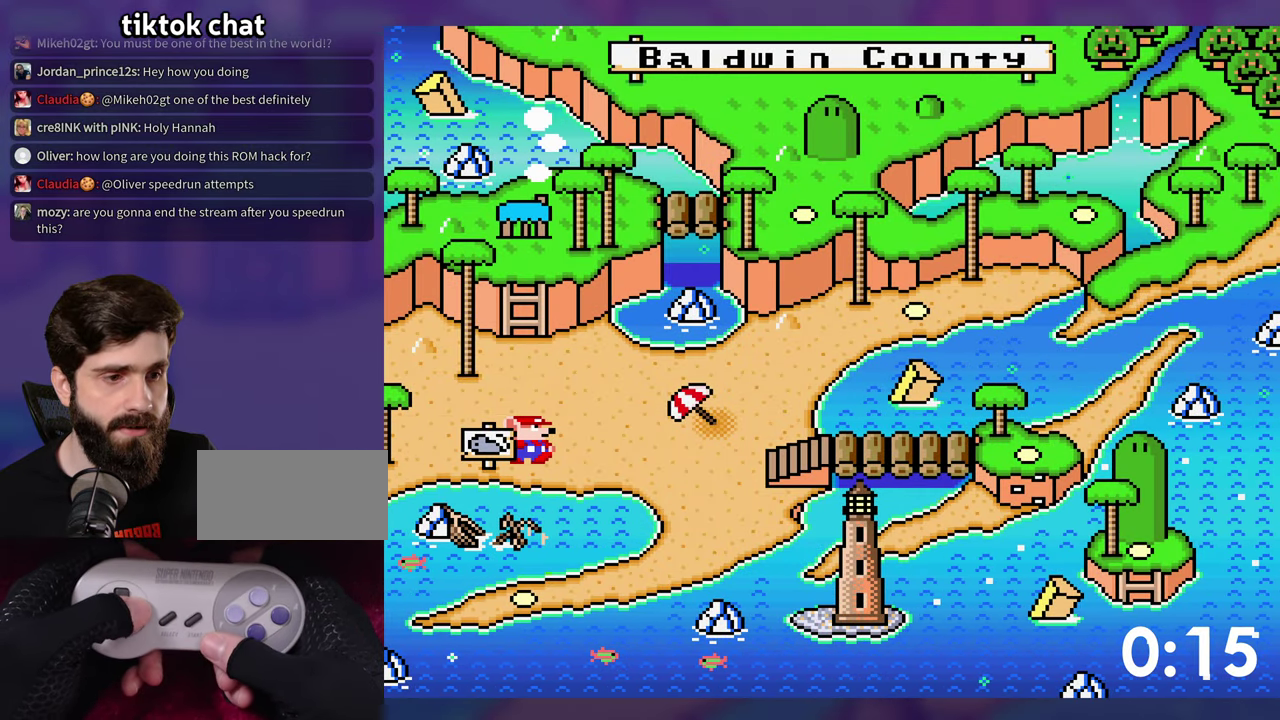
Gameplay with a controller (Nintendo layout); each line is a JSON object with the inputs held at the frame after it. "events" lists button and stick changes between this image and that frame as [ms after this image, input, new state], when the widget could be followed in between. Not read: DPAD_RIGHT L3 R3 START.
{"buttons": [], "events": []}
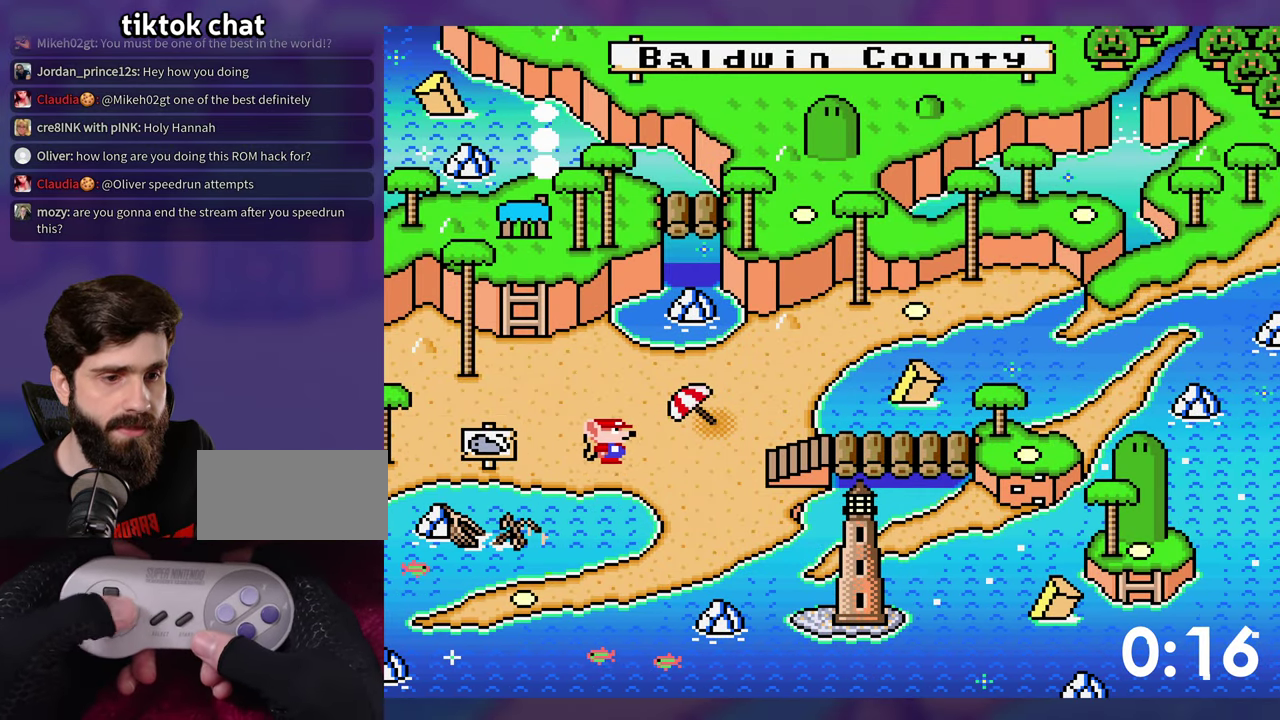
{"buttons": [], "events": []}
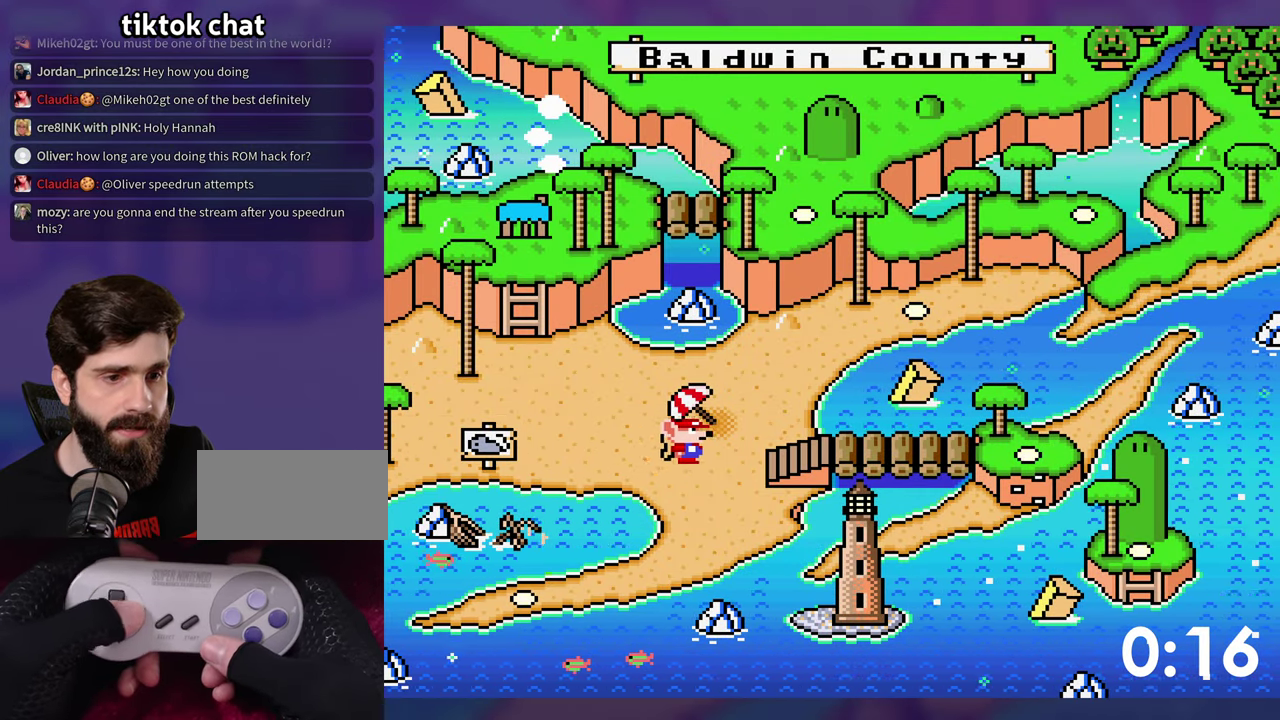
{"buttons": [], "events": []}
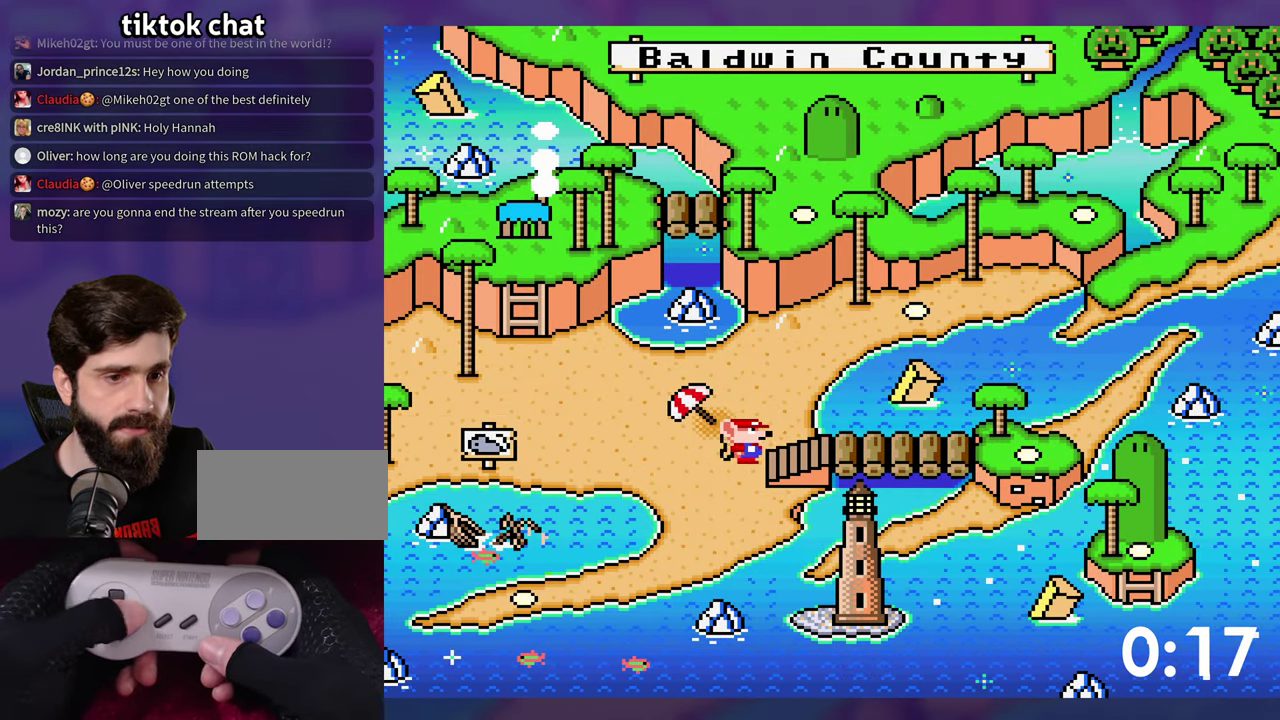
{"buttons": [], "events": []}
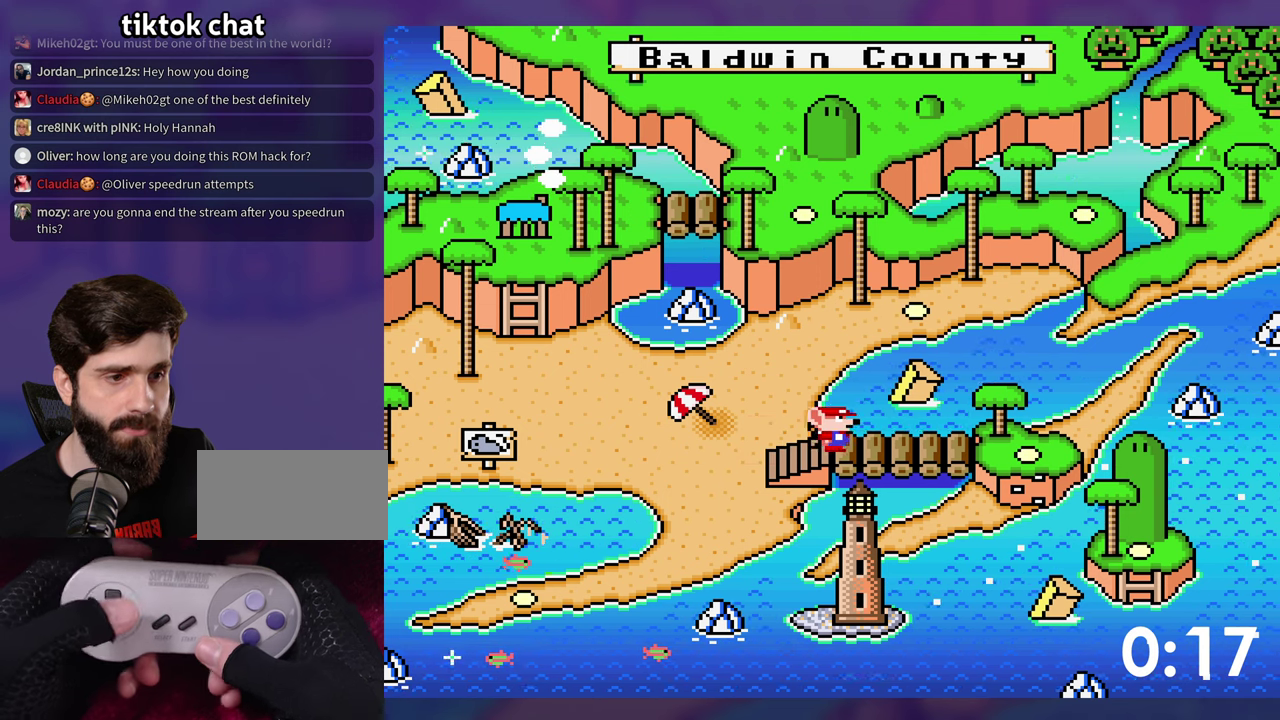
{"buttons": [], "events": []}
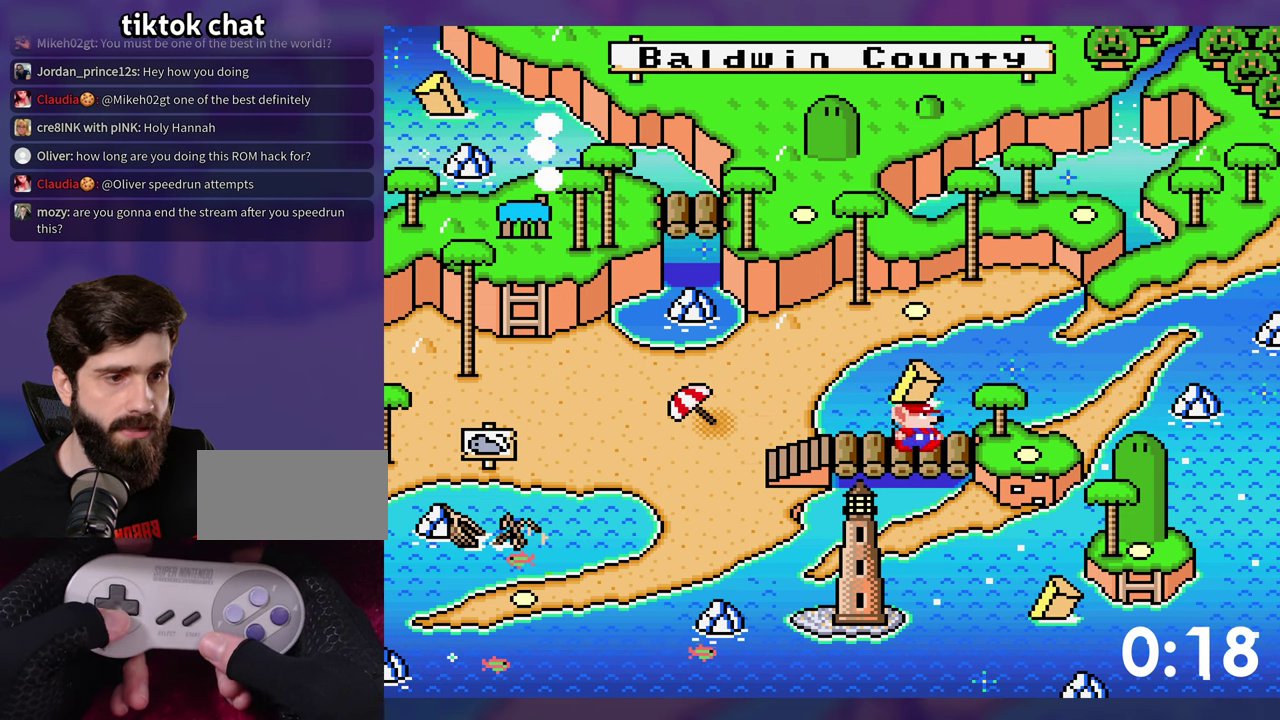
{"buttons": [], "events": []}
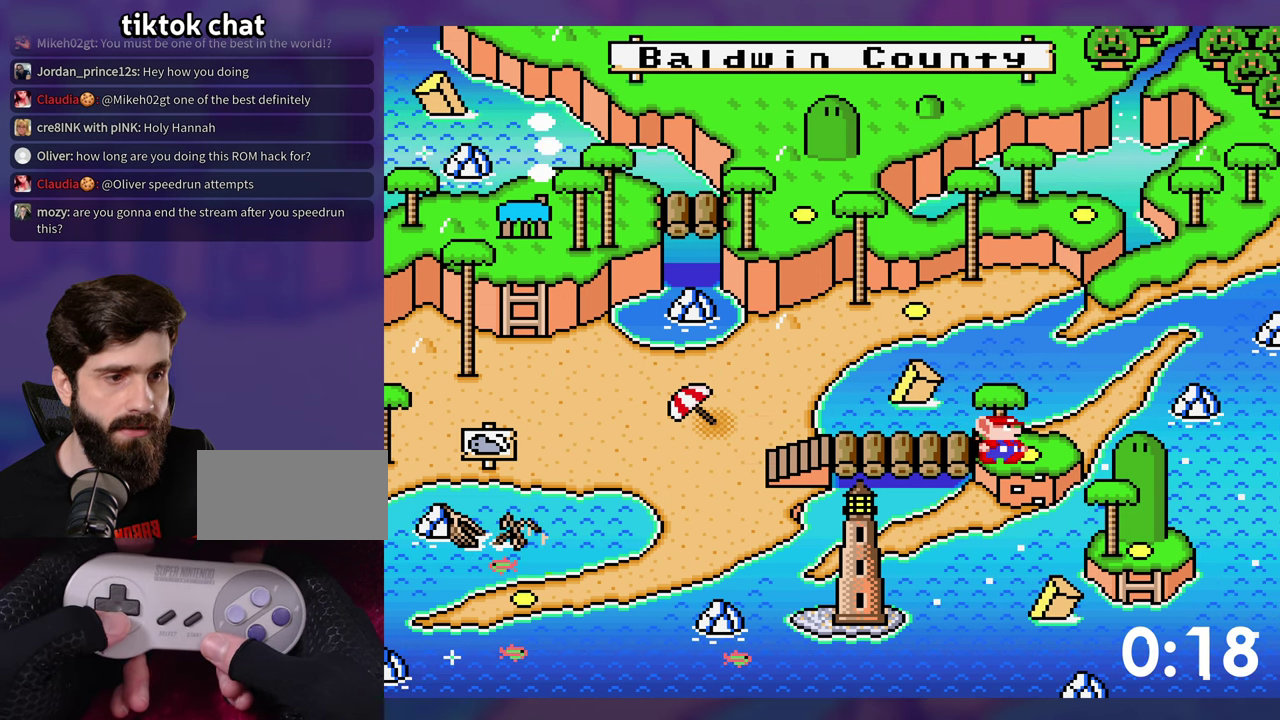
{"buttons": [], "events": [[33, "DPAD_DOWN", "down"], [133, "DPAD_DOWN", "up"], [233, "DPAD_DOWN", "down"], [333, "DPAD_DOWN", "up"], [417, "DPAD_DOWN", "down"], [483, "DPAD_DOWN", "up"]]}
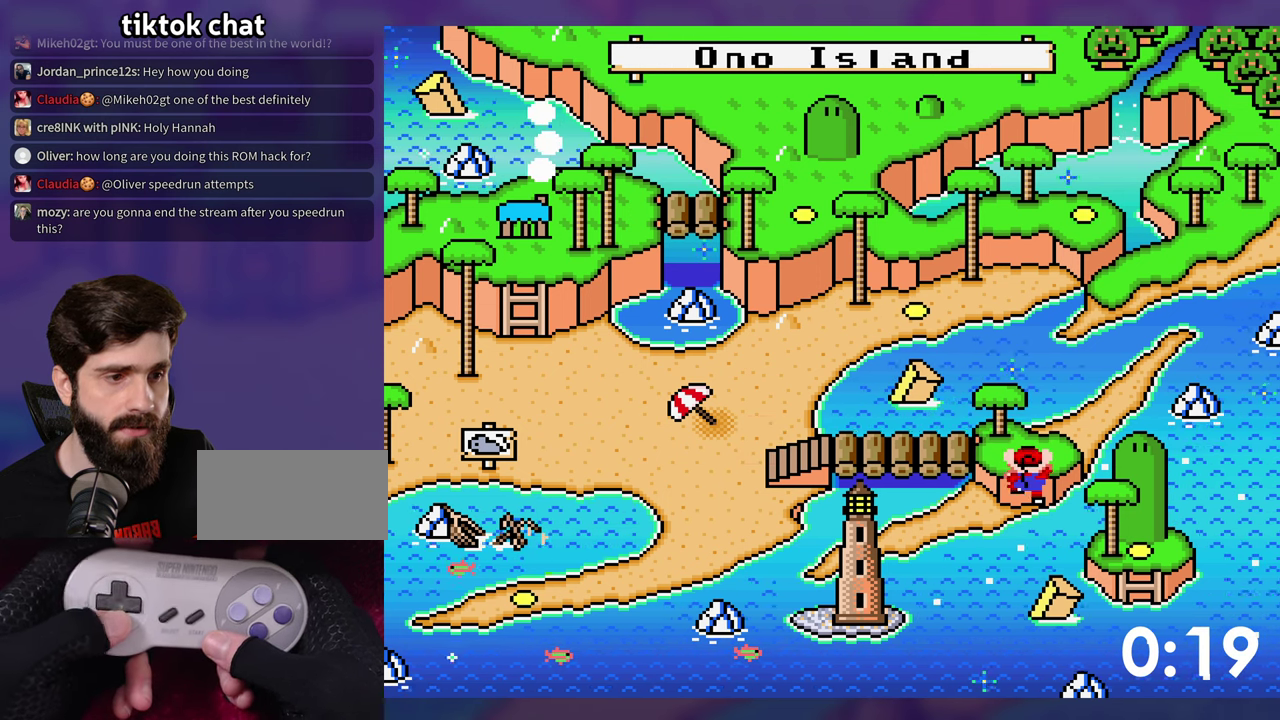
{"buttons": [], "events": []}
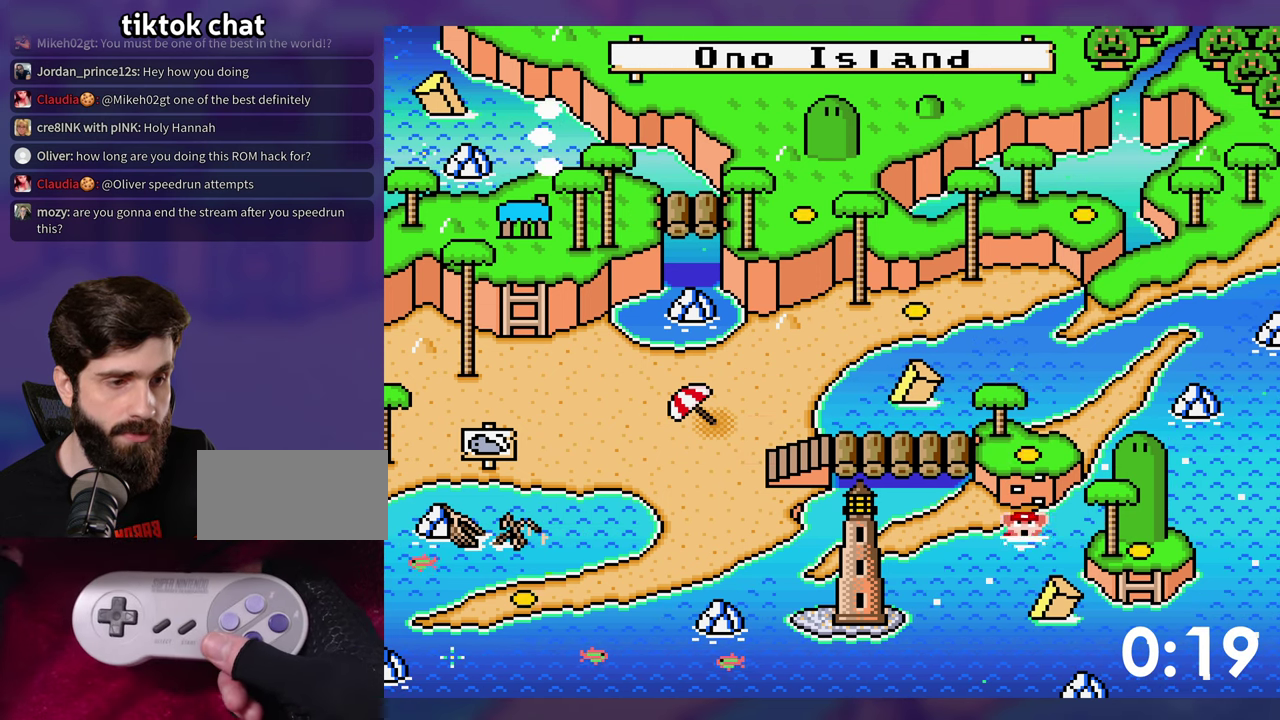
{"buttons": [], "events": []}
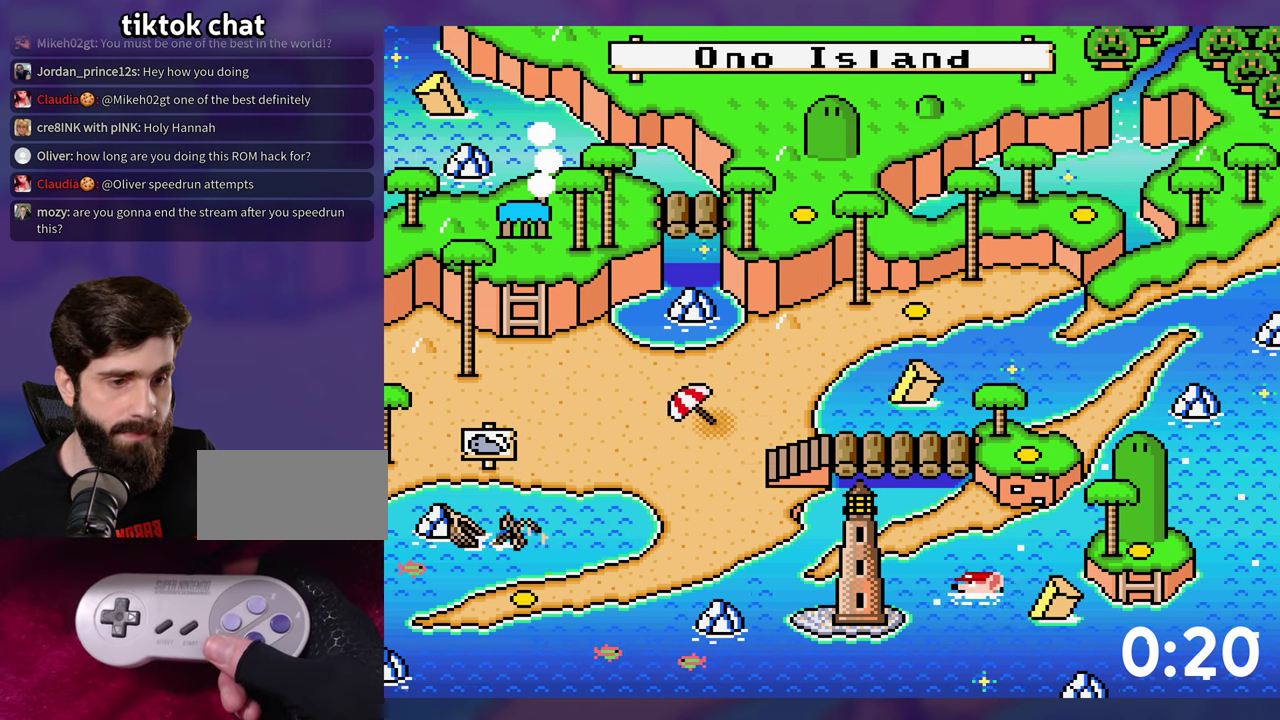
{"buttons": ["B"], "events": [[333, "B", "down"], [433, "B", "up"], [483, "B", "down"]]}
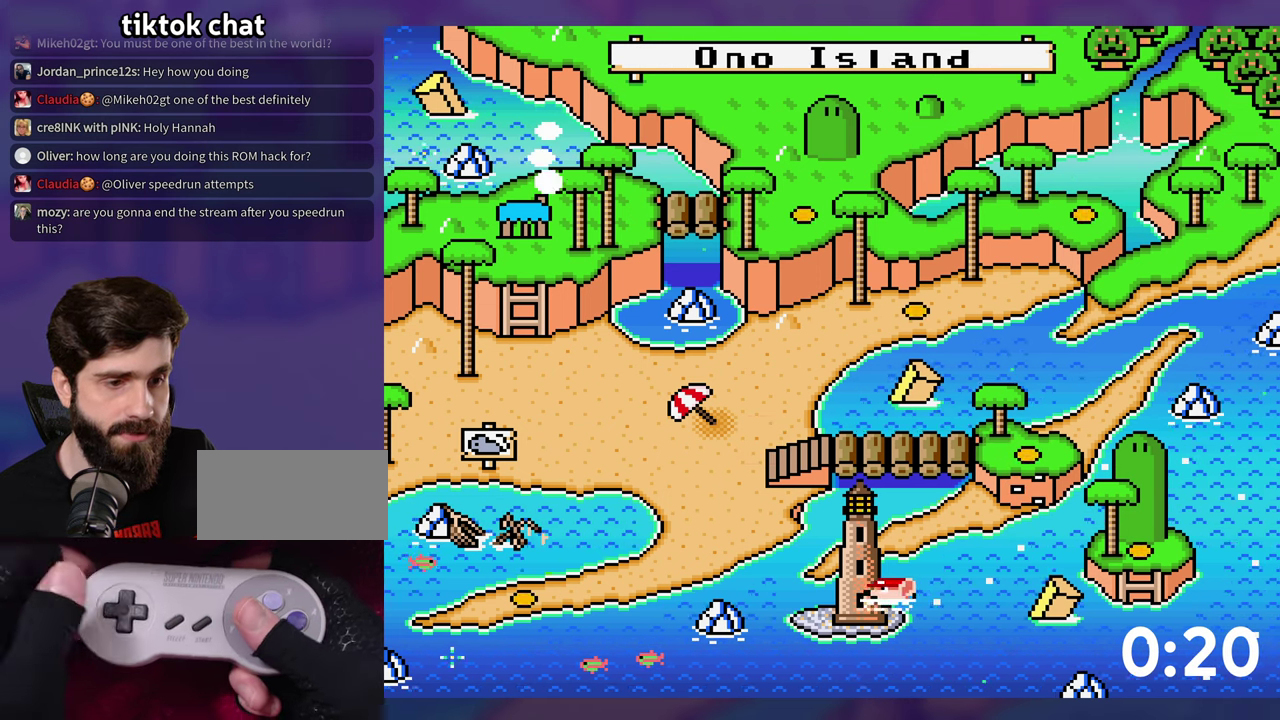
{"buttons": [], "events": [[250, "B", "up"], [300, "B", "down"], [383, "B", "up"], [450, "B", "down"], [500, "B", "up"]]}
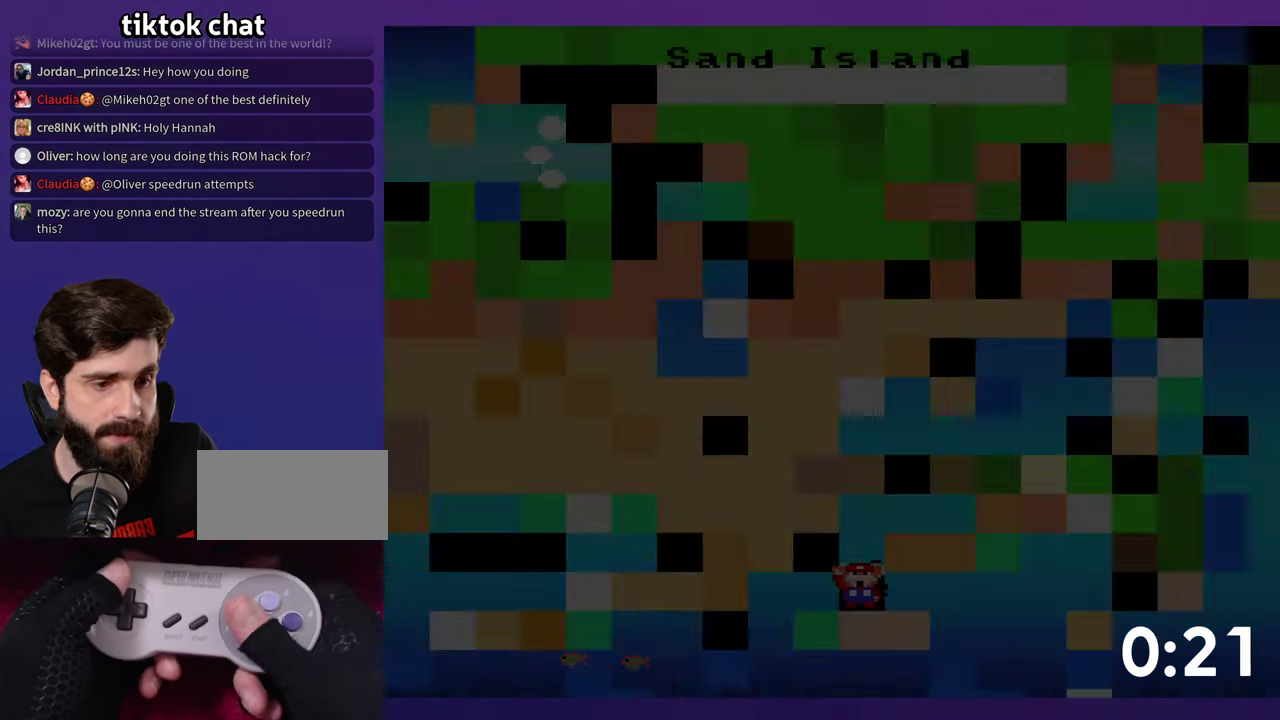
{"buttons": ["SELECT"], "events": [[200, "SELECT", "down"], [267, "L1", "down"], [467, "L1", "up"]]}
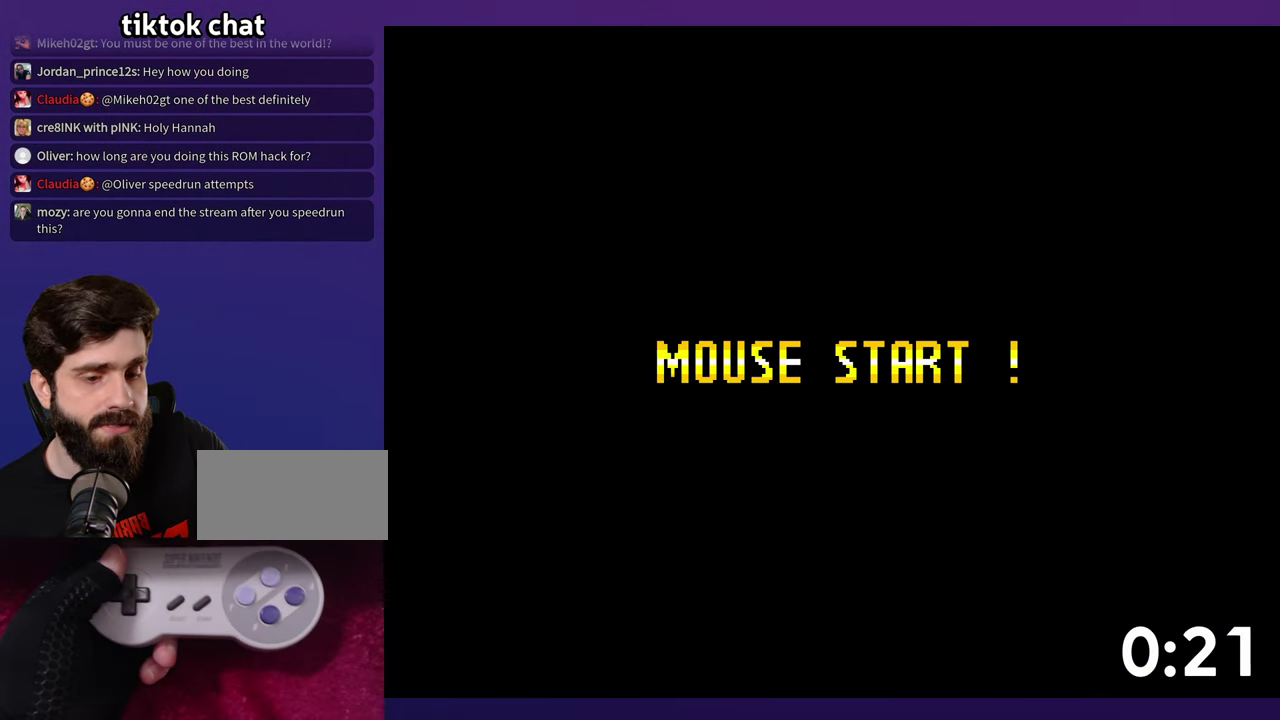
{"buttons": [], "events": [[33, "SELECT", "up"]]}
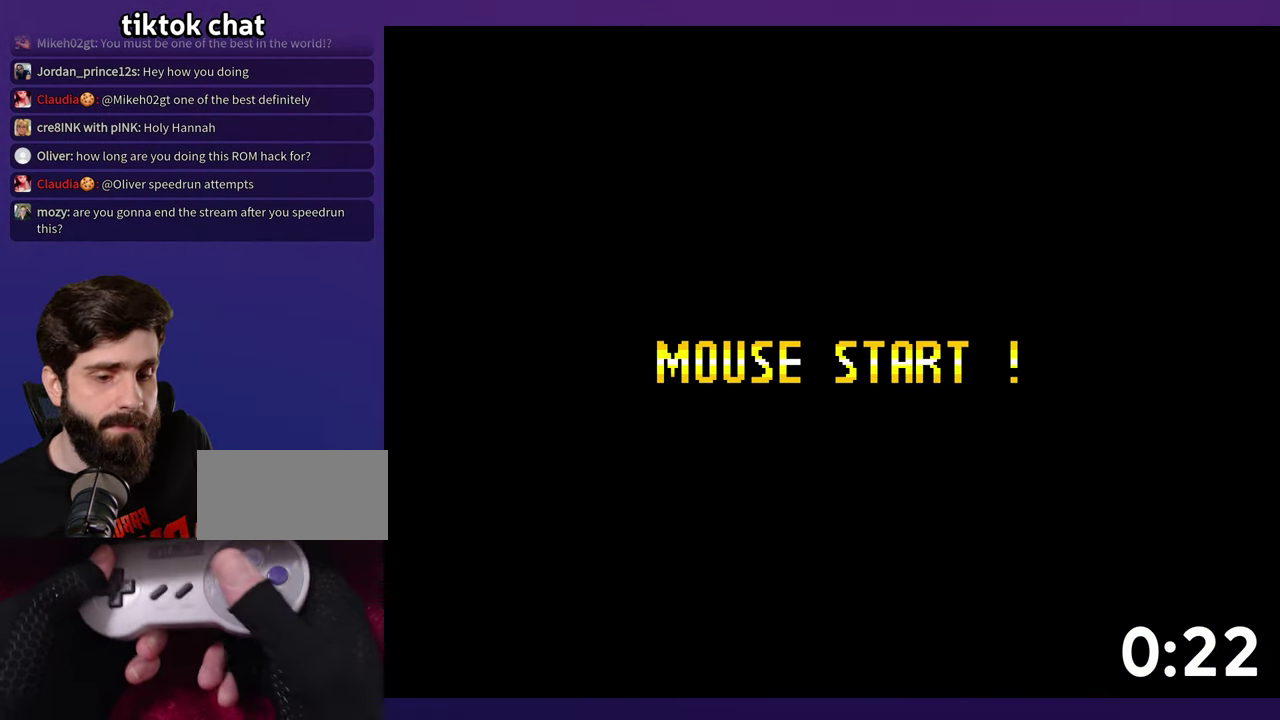
{"buttons": ["B", "Y"], "events": [[167, "B", "down"], [200, "Y", "down"]]}
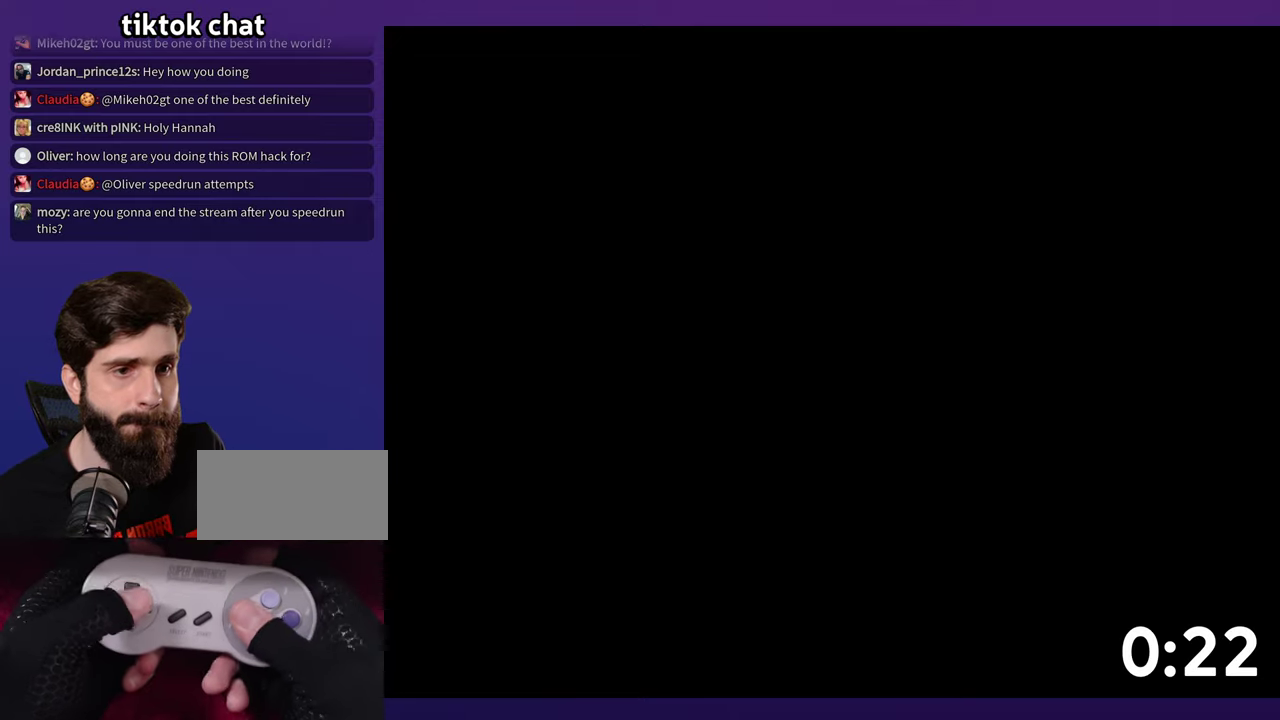
{"buttons": ["B", "Y"], "events": []}
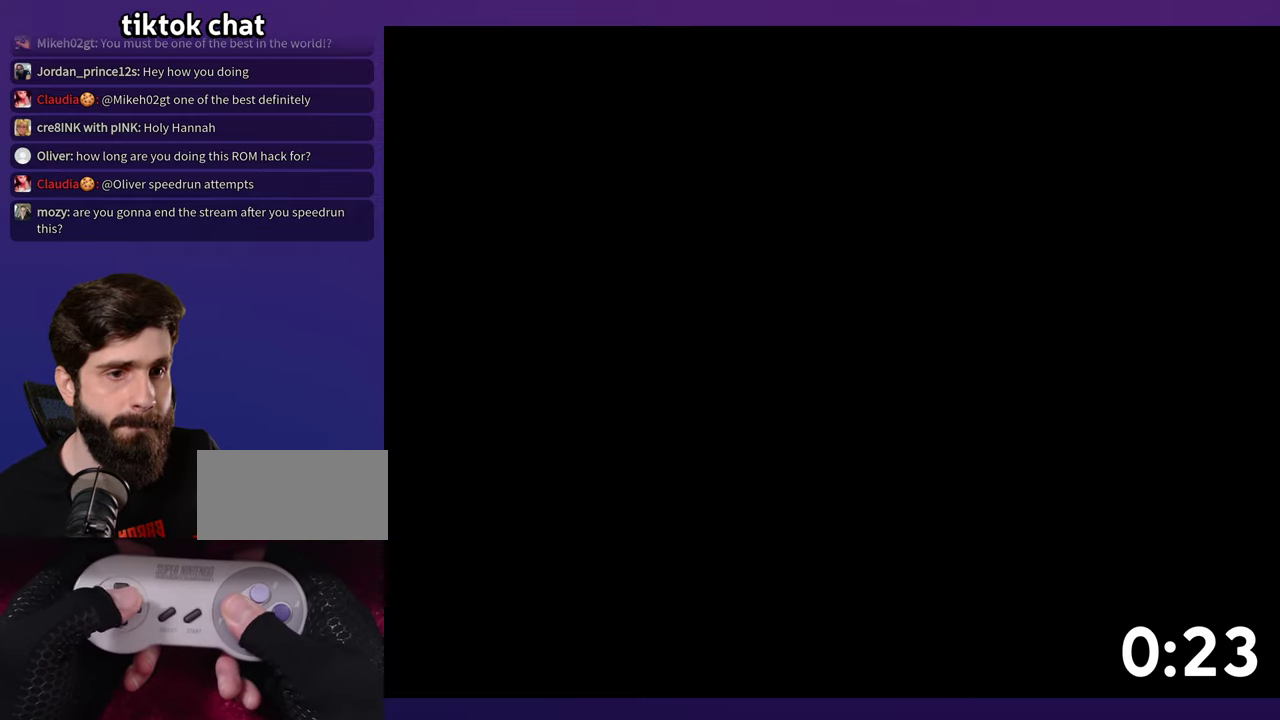
{"buttons": ["B", "Y"], "events": []}
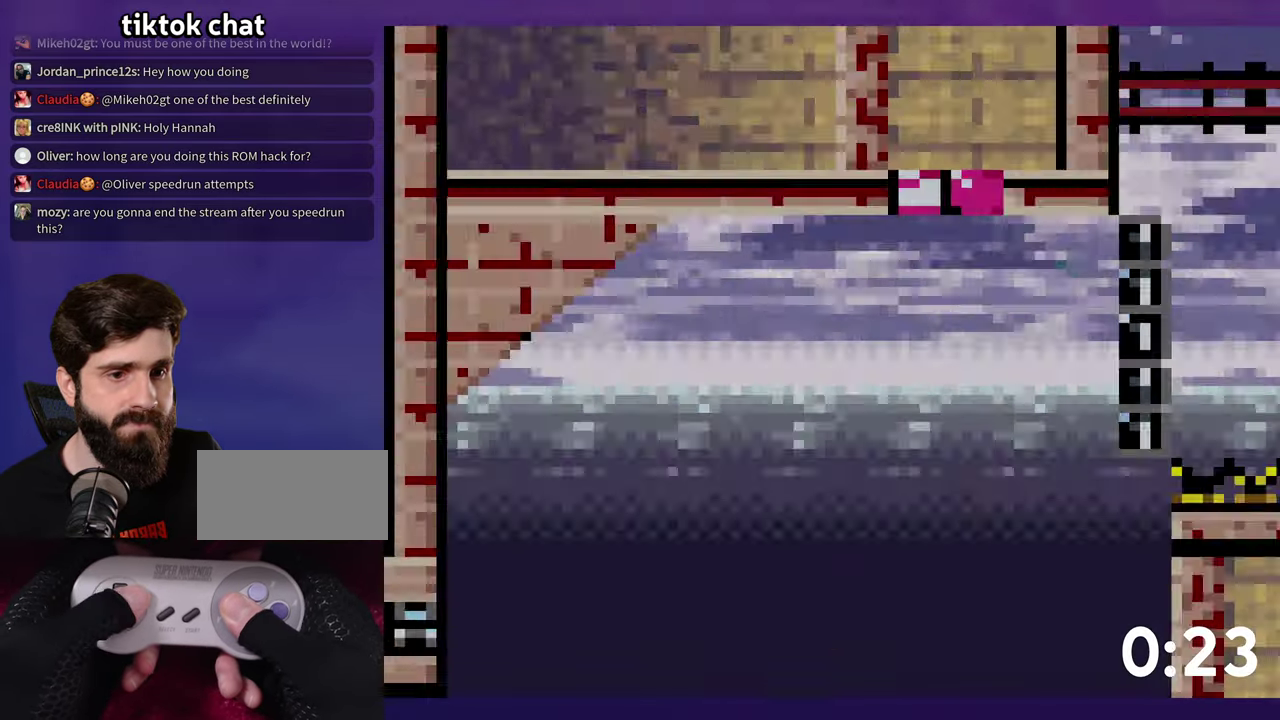
{"buttons": ["B", "Y", "DPAD_UP"], "events": [[350, "DPAD_UP", "down"]]}
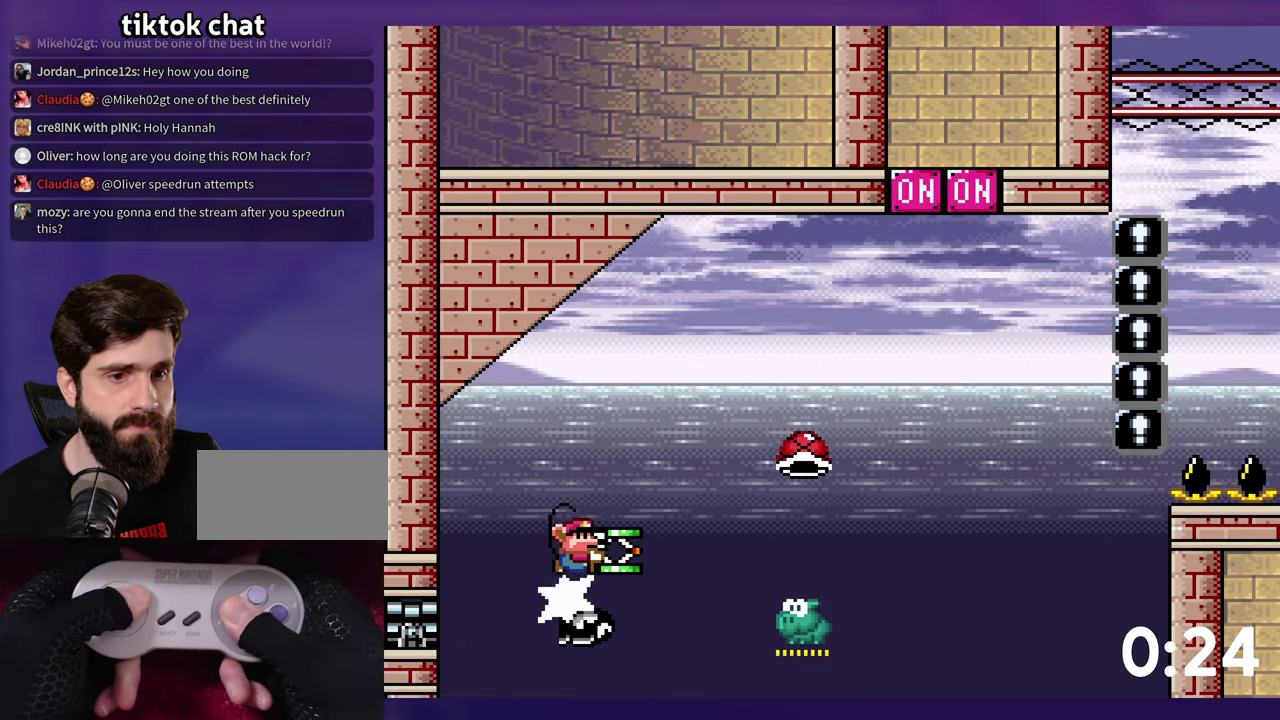
{"buttons": ["B", "Y", "DPAD_LEFT"], "events": [[34, "B", "up"], [300, "B", "down"], [350, "Y", "up"], [467, "DPAD_LEFT", "down"], [467, "Y", "down"], [484, "DPAD_UP", "up"]]}
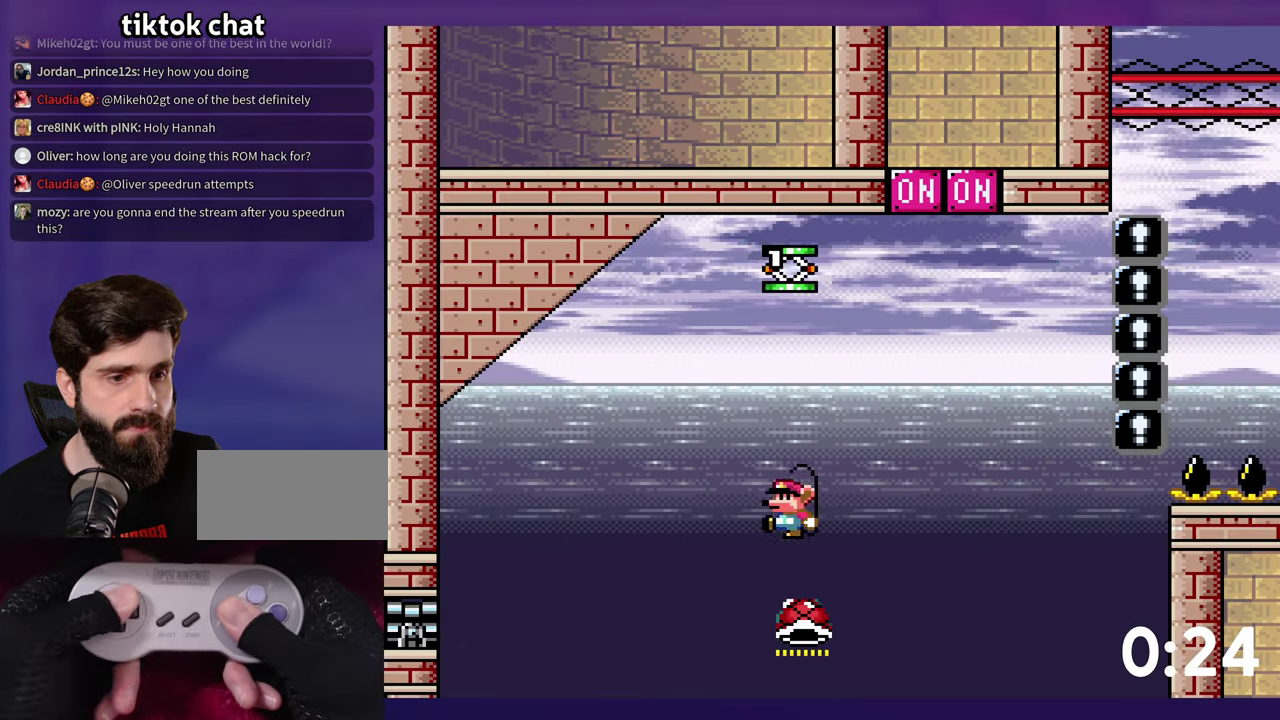
{"buttons": ["B", "Y", "DPAD_UP", "DPAD_LEFT"], "events": [[50, "DPAD_LEFT", "up"], [50, "DPAD_UP", "down"], [300, "Y", "up"], [367, "DPAD_LEFT", "down"], [384, "Y", "down"], [400, "DPAD_UP", "up"], [500, "DPAD_UP", "down"]]}
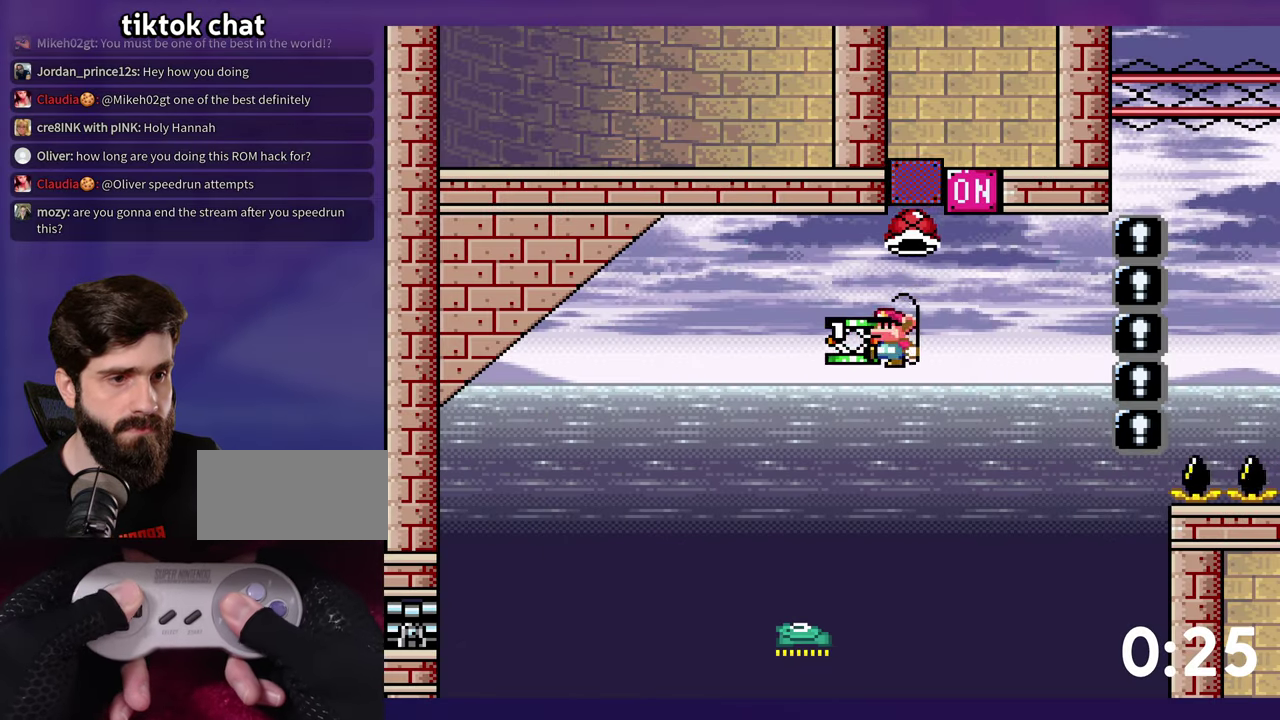
{"buttons": ["B", "Y"], "events": [[34, "DPAD_LEFT", "up"], [50, "DPAD_UP", "up"]]}
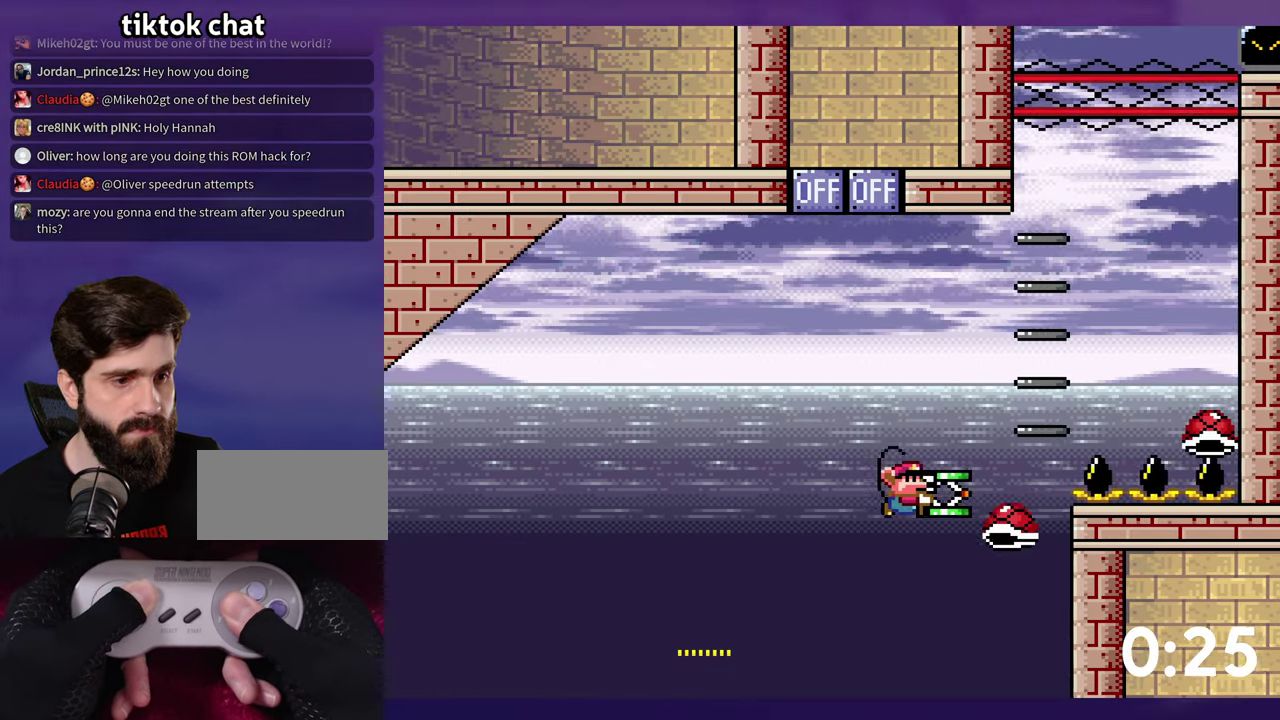
{"buttons": ["B", "Y"], "events": [[100, "DPAD_LEFT", "down"], [167, "DPAD_LEFT", "up"], [400, "Y", "up"], [467, "Y", "down"]]}
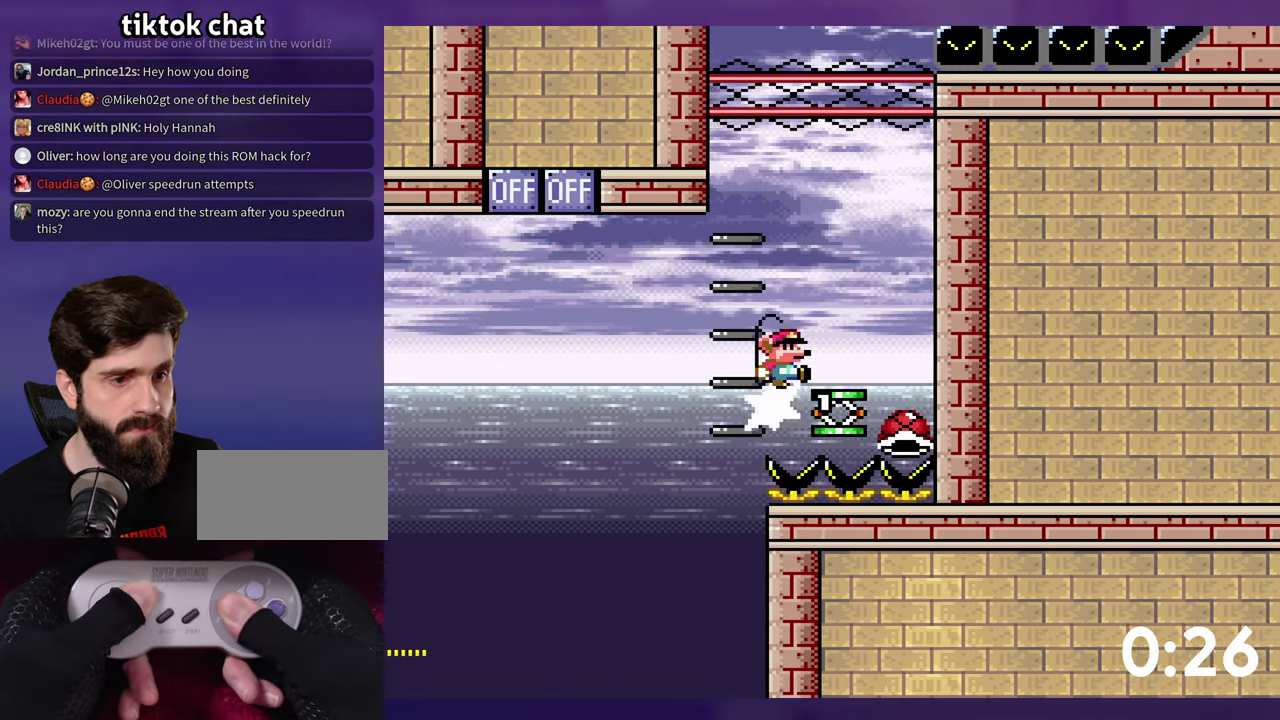
{"buttons": ["B", "Y", "DPAD_UP", "DPAD_LEFT"], "events": [[150, "DPAD_UP", "down"], [167, "DPAD_LEFT", "down"], [200, "DPAD_UP", "up"], [250, "DPAD_UP", "down"]]}
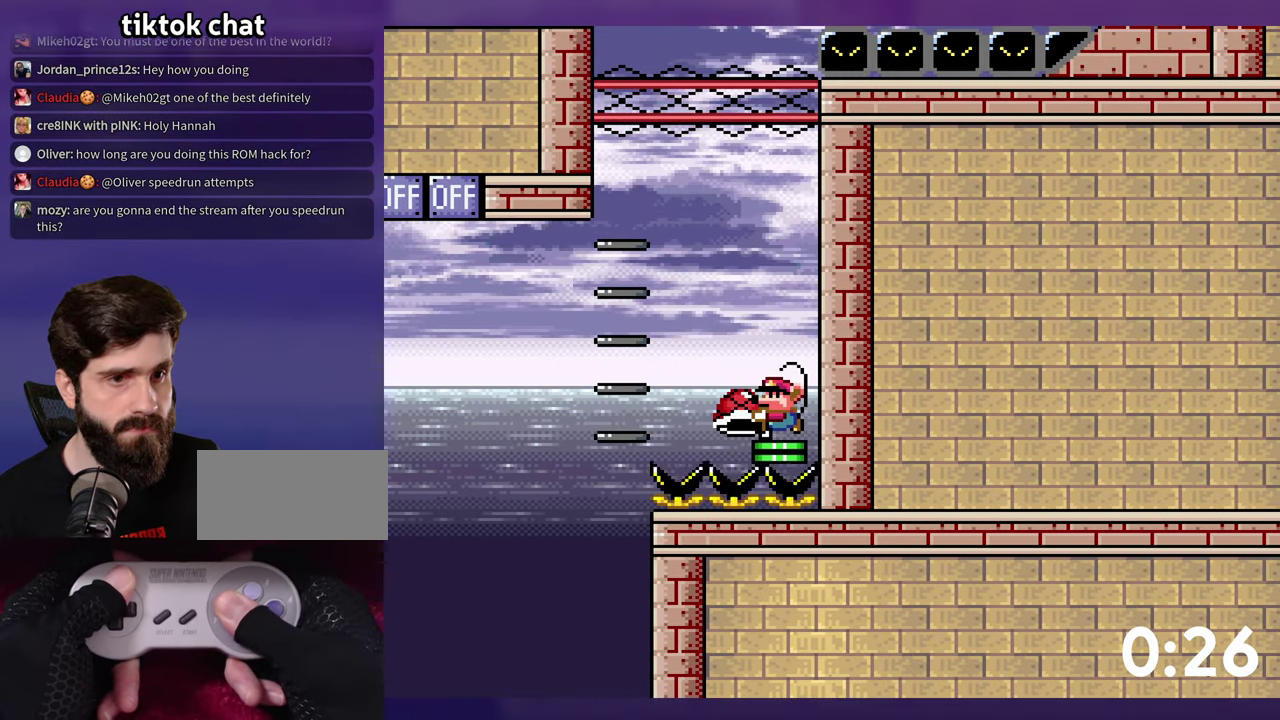
{"buttons": ["B", "Y", "DPAD_LEFT"], "events": [[250, "Y", "up"], [317, "Y", "down"], [367, "DPAD_UP", "up"]]}
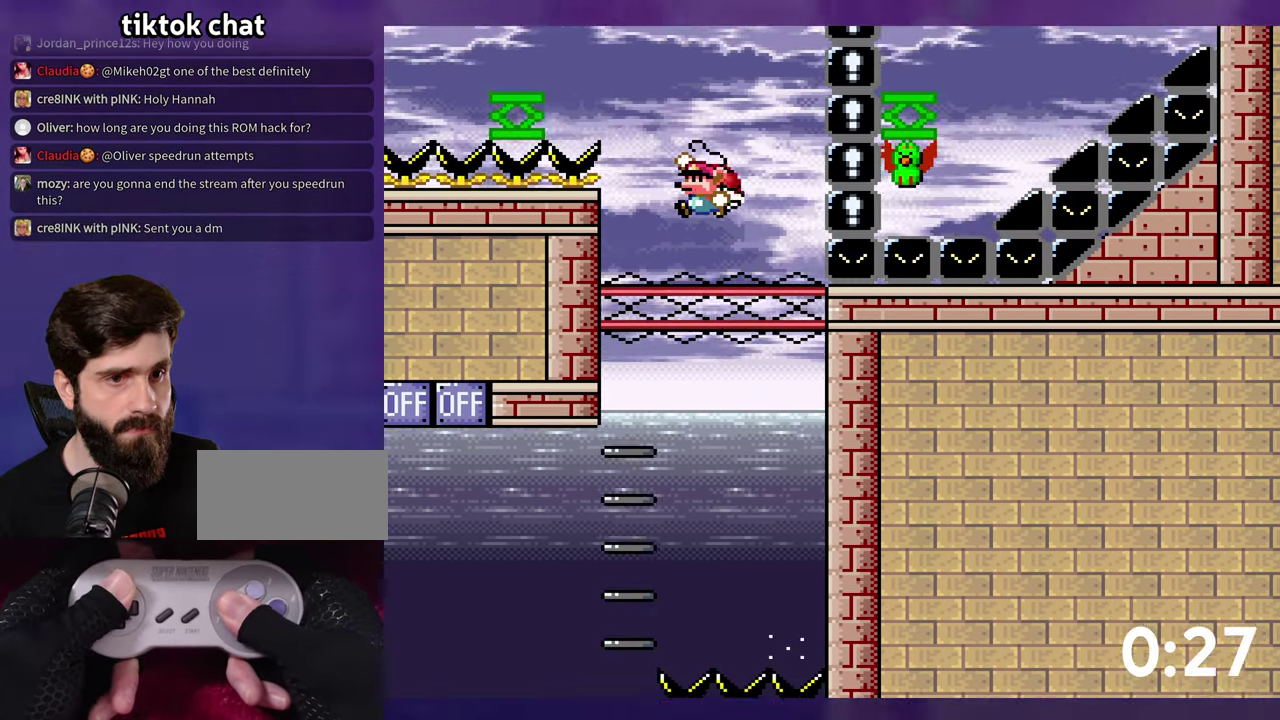
{"buttons": ["B", "Y", "DPAD_UP"], "events": [[134, "Y", "up"], [200, "Y", "down"], [350, "DPAD_UP", "down"], [366, "DPAD_LEFT", "up"]]}
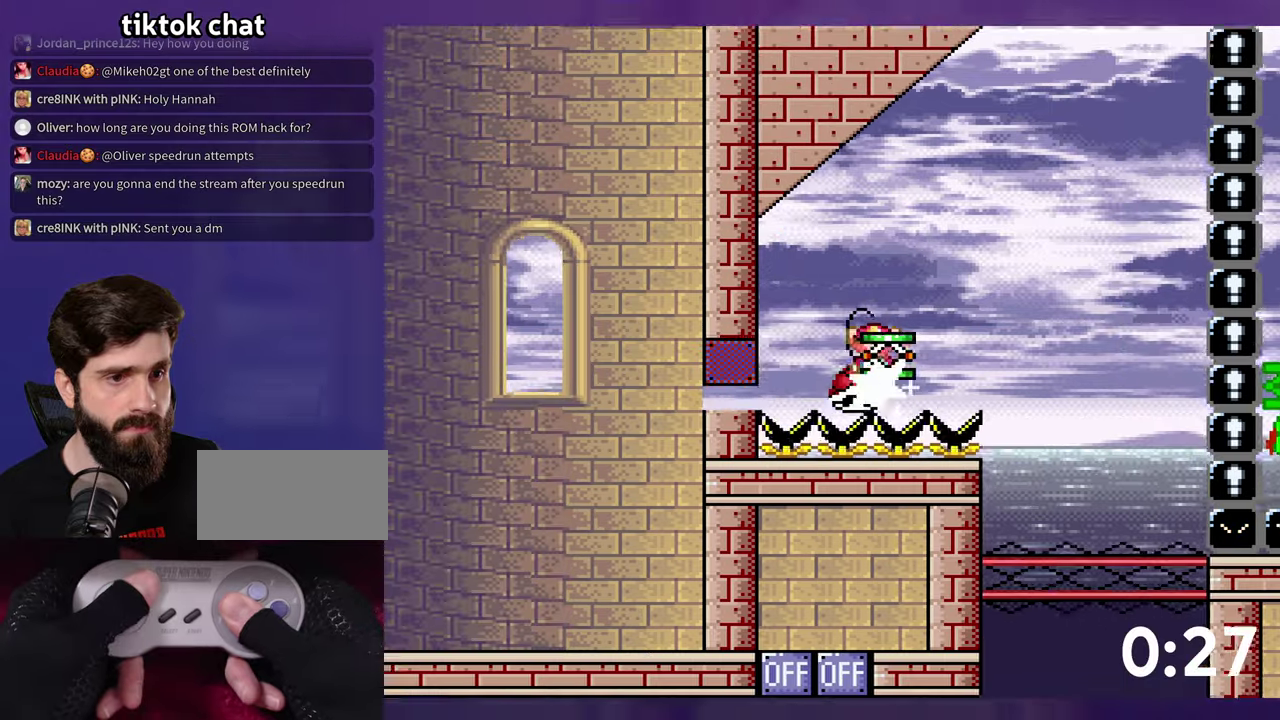
{"buttons": ["B", "Y", "DPAD_UP"], "events": []}